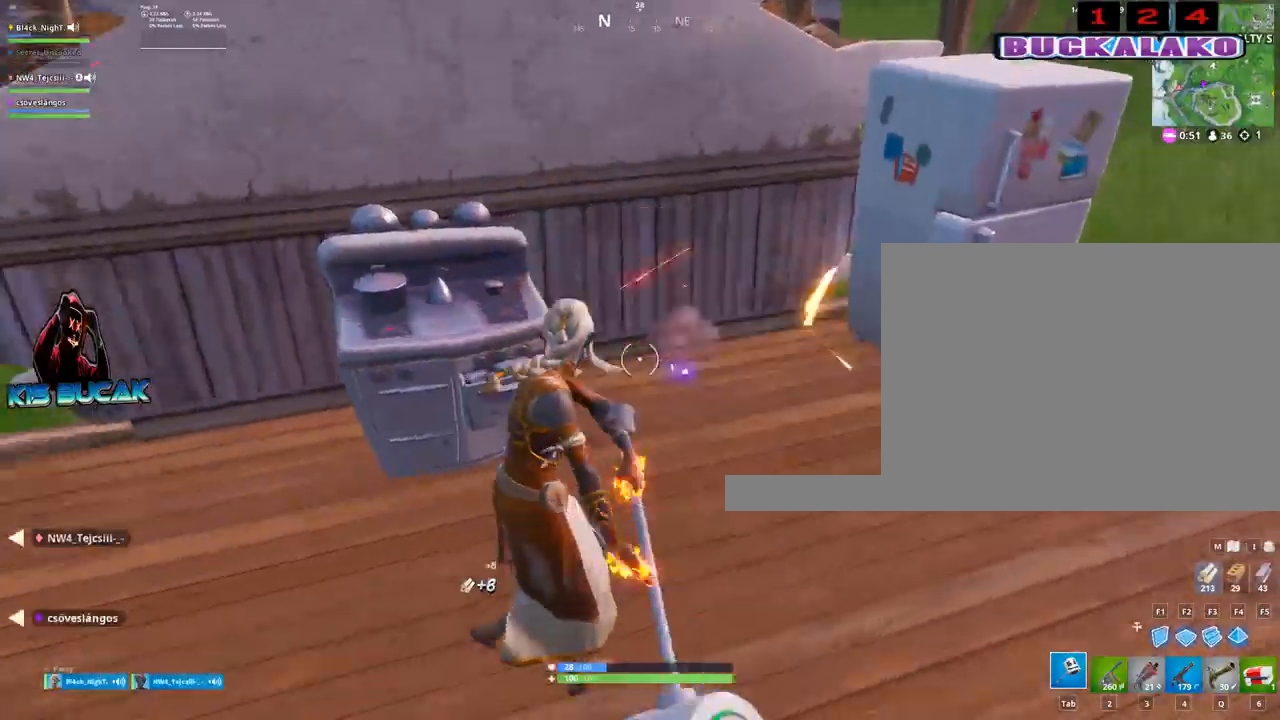
Gameplay with keyboard and mouse; each line is a JSON object with the keys and mouse buttons held at the frame after it. "events" lists presses ("down") and releases ("up") of "1", "2", "3", "4", "5", "a", "alt", "c", "caps_lock", "ctrl", "d", "e", "f", "g", "q", "r", "s", "shift", "space", "t", "tab", "v", "w", "x", "z", "mouse_left", "mouse_wheel" and "mouse_right" between this image and that frame as [ms after this image, input, new state], when the widget could be followed in between. "mouse_left", "mouse_wheel", "mouse_right" = the "left", "wheel", "right" buttons of the "mouse" list. No other keys are recorded. "wheel" means that the mouse wheel is clicked or scrolled. "mouse_move" is the direction in which the mouse moves at that frame (one of eight, or "still"), when it could be read.
{"keys": ["s"], "mouse": [], "mouse_move": "left", "events": [[100, "mouse_left", "up"], [383, "d", "up"]]}
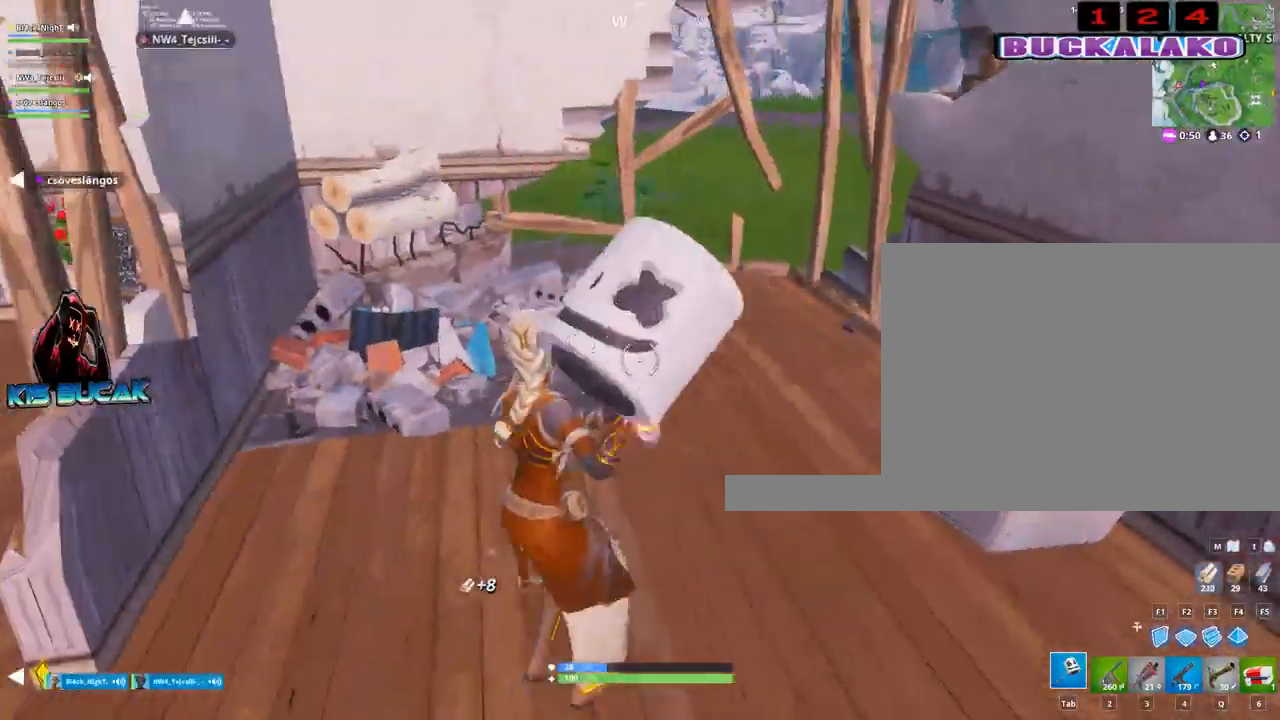
{"keys": ["w"], "mouse": [], "mouse_move": "up", "events": [[17, "a", "down"], [200, "s", "up"], [383, "w", "down"], [433, "a", "up"]]}
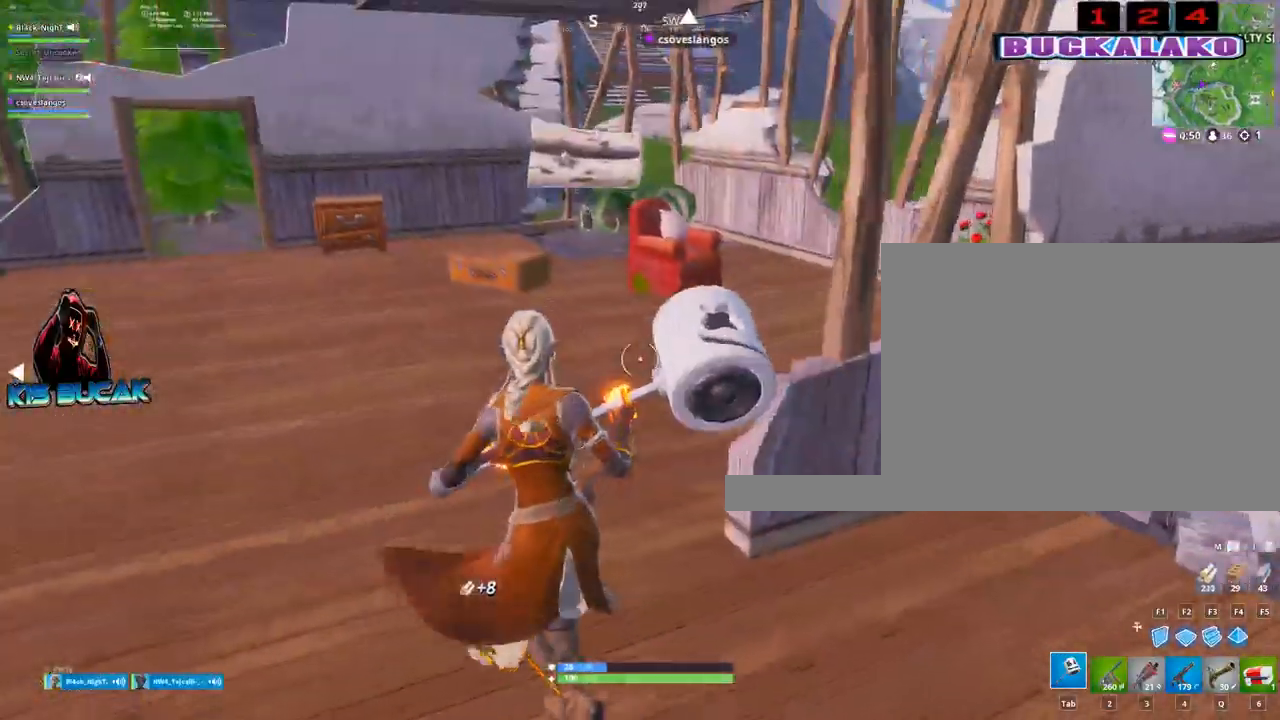
{"keys": ["w"], "mouse": [], "mouse_move": "right", "events": [[83, "4", "down"], [133, "tab", "down"], [167, "4", "up"], [217, "tab", "up"]]}
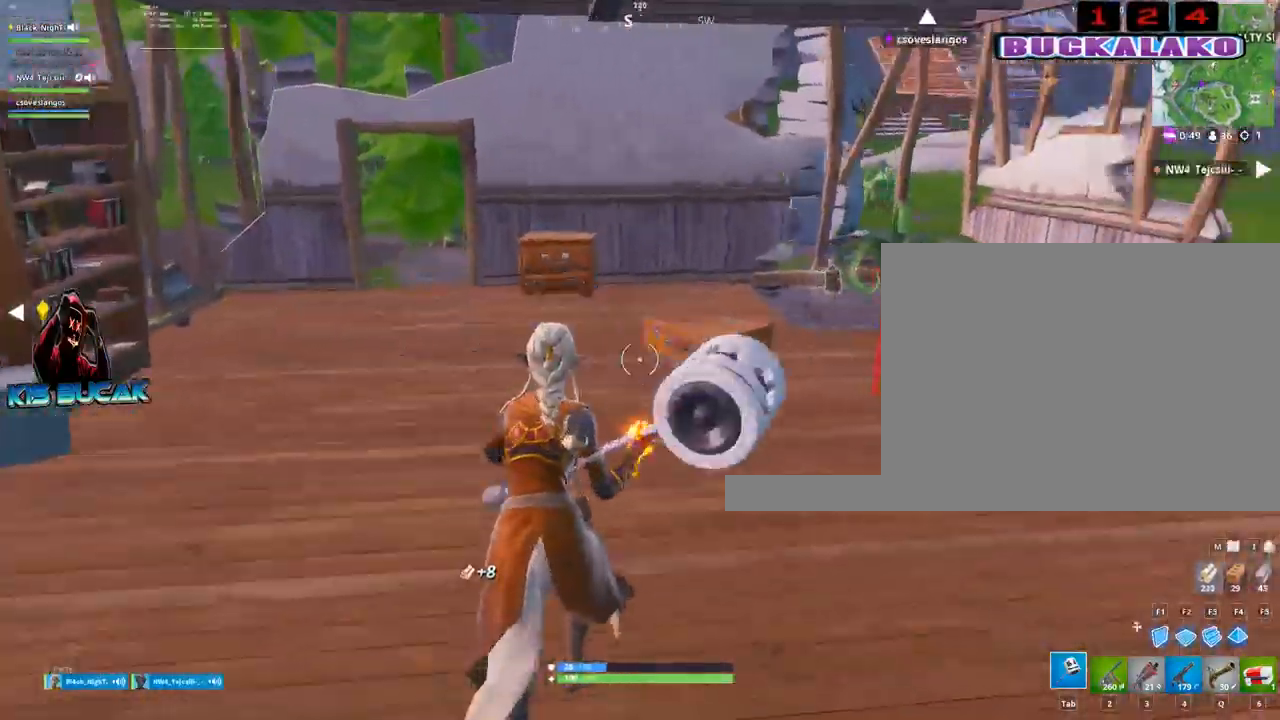
{"keys": ["a", "w"], "mouse": [], "mouse_move": "down-left", "events": [[50, "d", "down"], [183, "d", "up"], [283, "a", "down"], [283, "mouse_left", "down"], [467, "mouse_left", "up"]]}
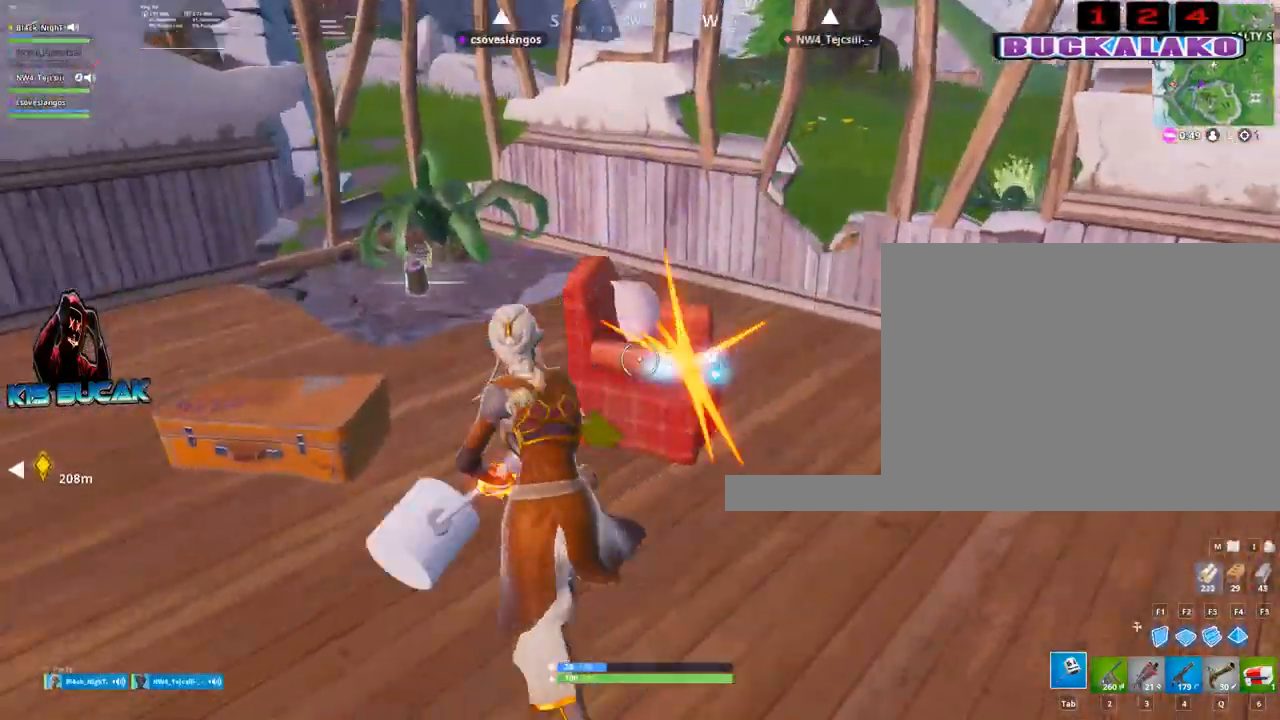
{"keys": ["w"], "mouse": [], "mouse_move": "still", "events": [[17, "a", "up"], [117, "4", "down"], [200, "4", "up"], [200, "tab", "down"], [250, "tab", "up"]]}
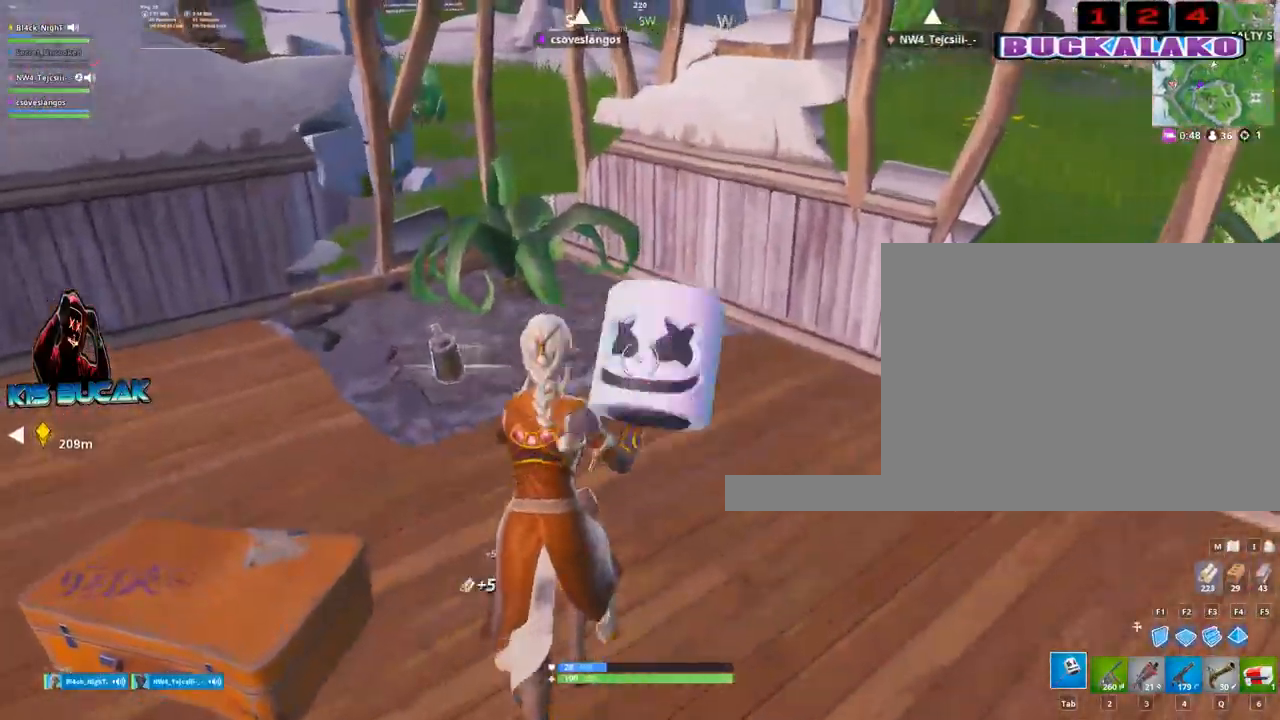
{"keys": ["a", "w"], "mouse": [], "mouse_move": "right", "events": [[33, "a", "down"], [167, "a", "up"], [267, "mouse_left", "down"], [400, "a", "down"], [500, "mouse_left", "up"]]}
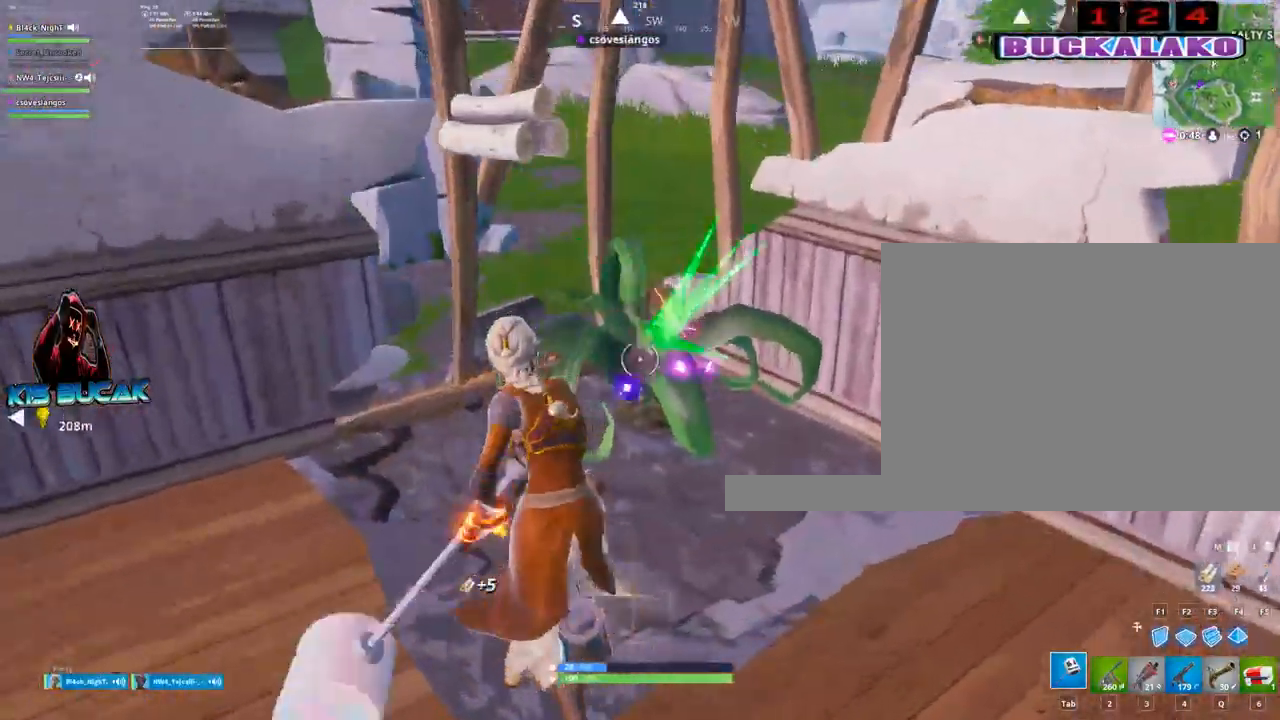
{"keys": ["w"], "mouse": [], "mouse_move": "still", "events": [[50, "a", "up"], [133, "4", "down"], [233, "4", "up"], [233, "tab", "down"], [283, "tab", "up"]]}
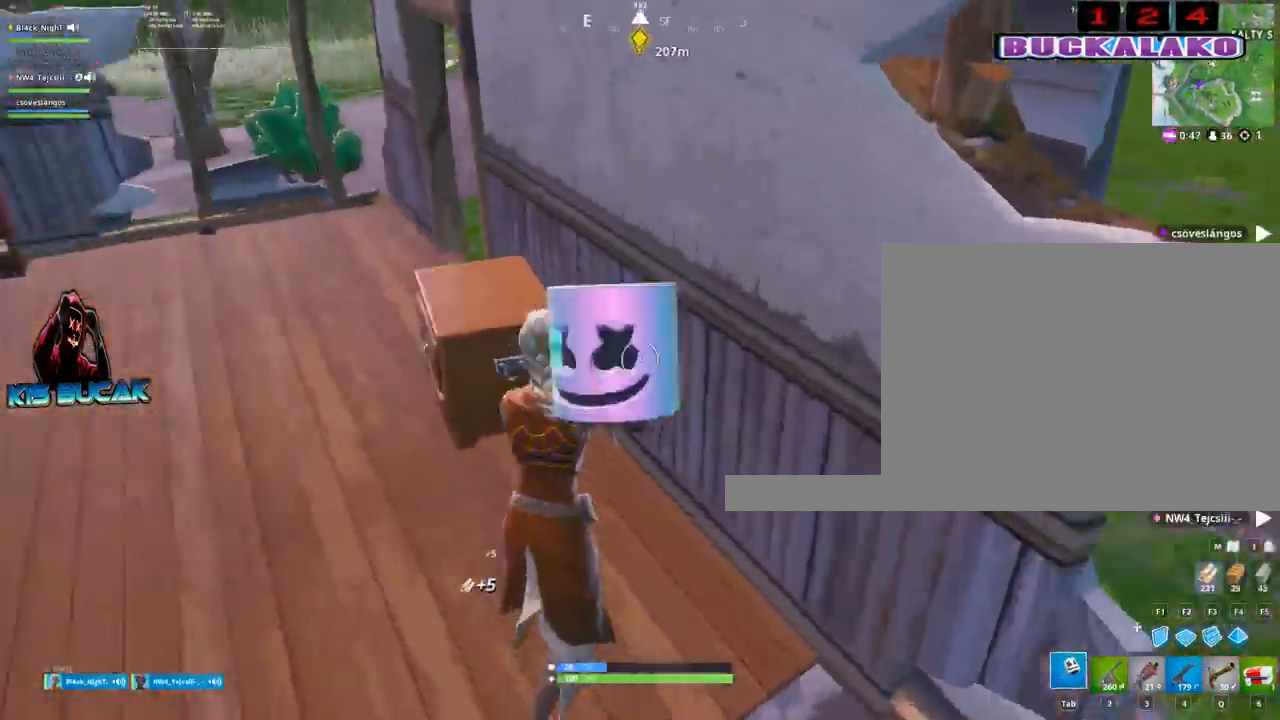
{"keys": ["a", "w"], "mouse": [], "mouse_move": "down", "events": [[17, "a", "down"], [150, "mouse_left", "down"], [200, "w", "up"], [350, "mouse_left", "up"], [350, "w", "down"]]}
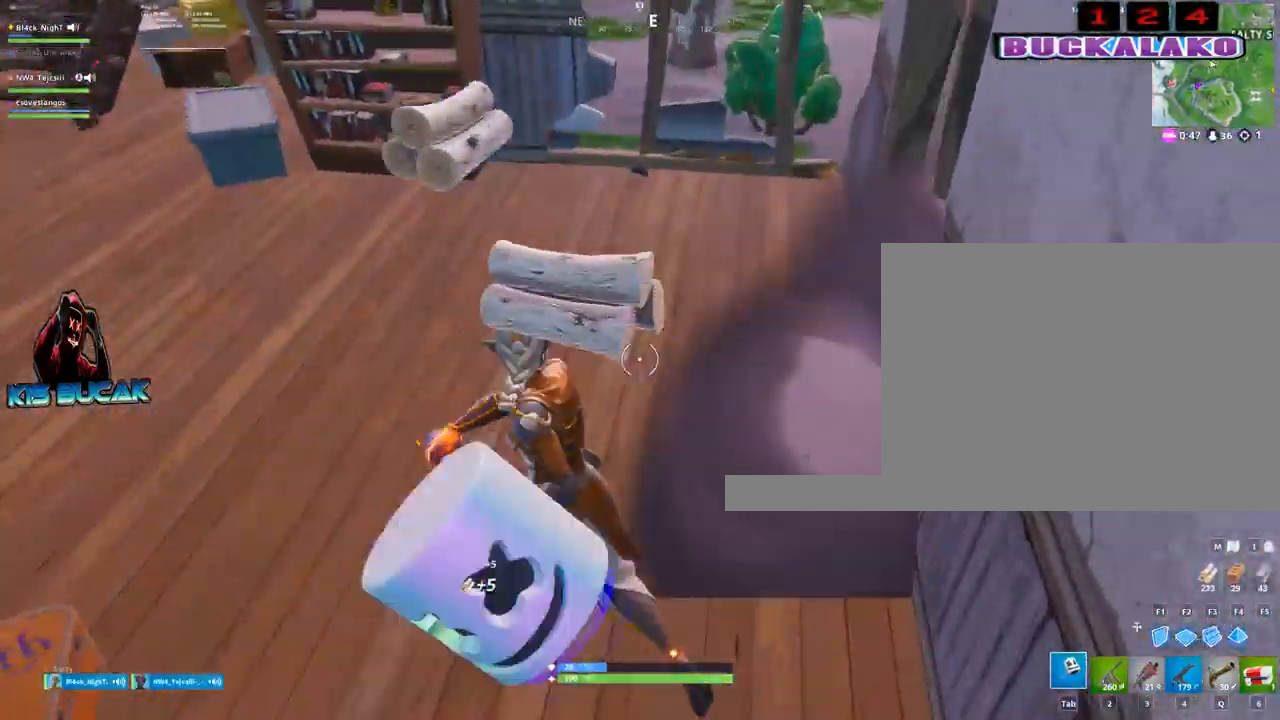
{"keys": ["w"], "mouse": [], "mouse_move": "up", "events": [[83, "3", "down"], [167, "a", "up"], [217, "3", "up"], [317, "tab", "down"], [400, "tab", "up"]]}
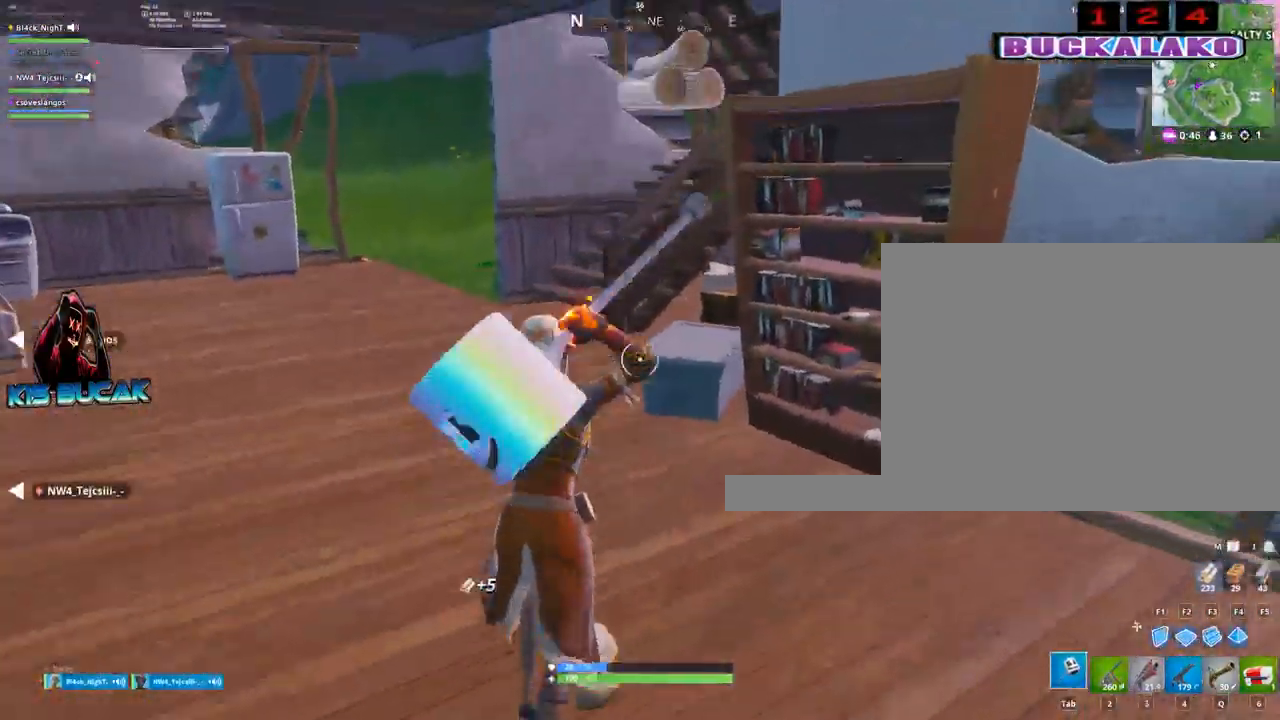
{"keys": ["a"], "mouse": [], "mouse_move": "down", "events": [[133, "d", "down"], [233, "mouse_left", "down"], [333, "a", "down"], [333, "d", "up"], [333, "w", "up"], [417, "mouse_left", "up"]]}
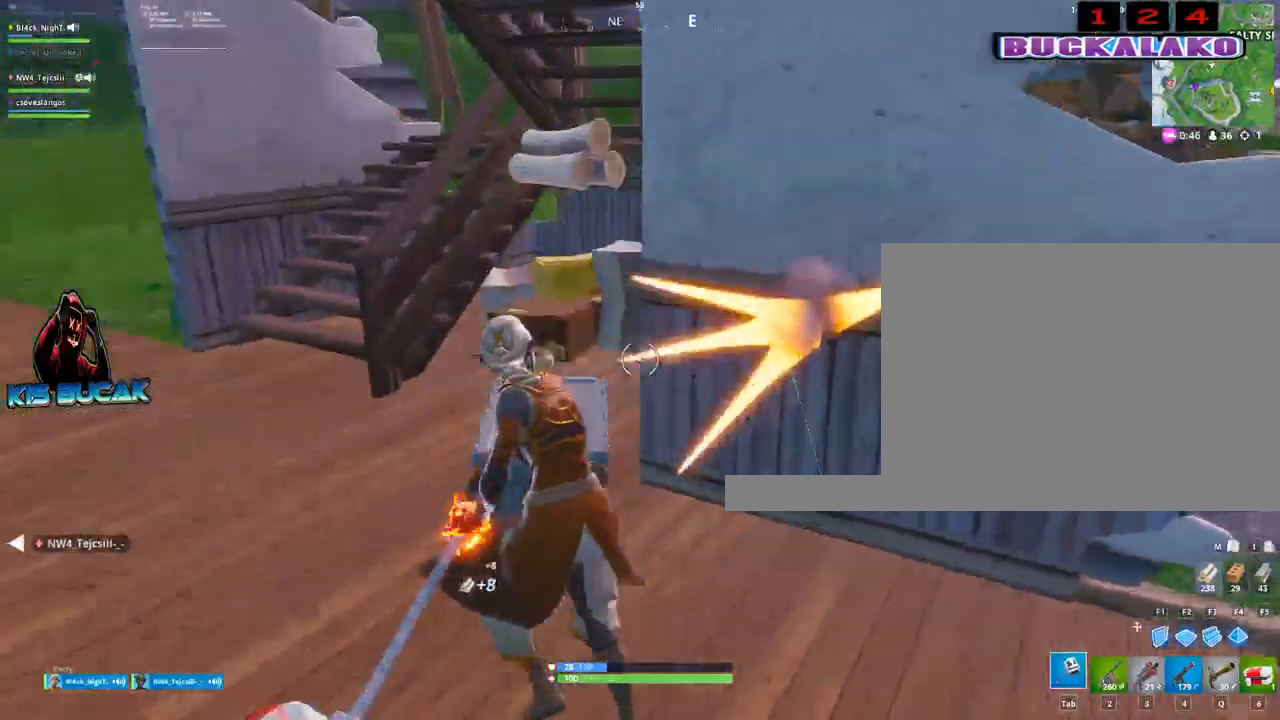
{"keys": ["tab", "w"], "mouse": [], "mouse_move": "left", "events": [[67, "w", "down"], [117, "a", "up"], [300, "4", "down"], [383, "tab", "down"], [433, "4", "up"]]}
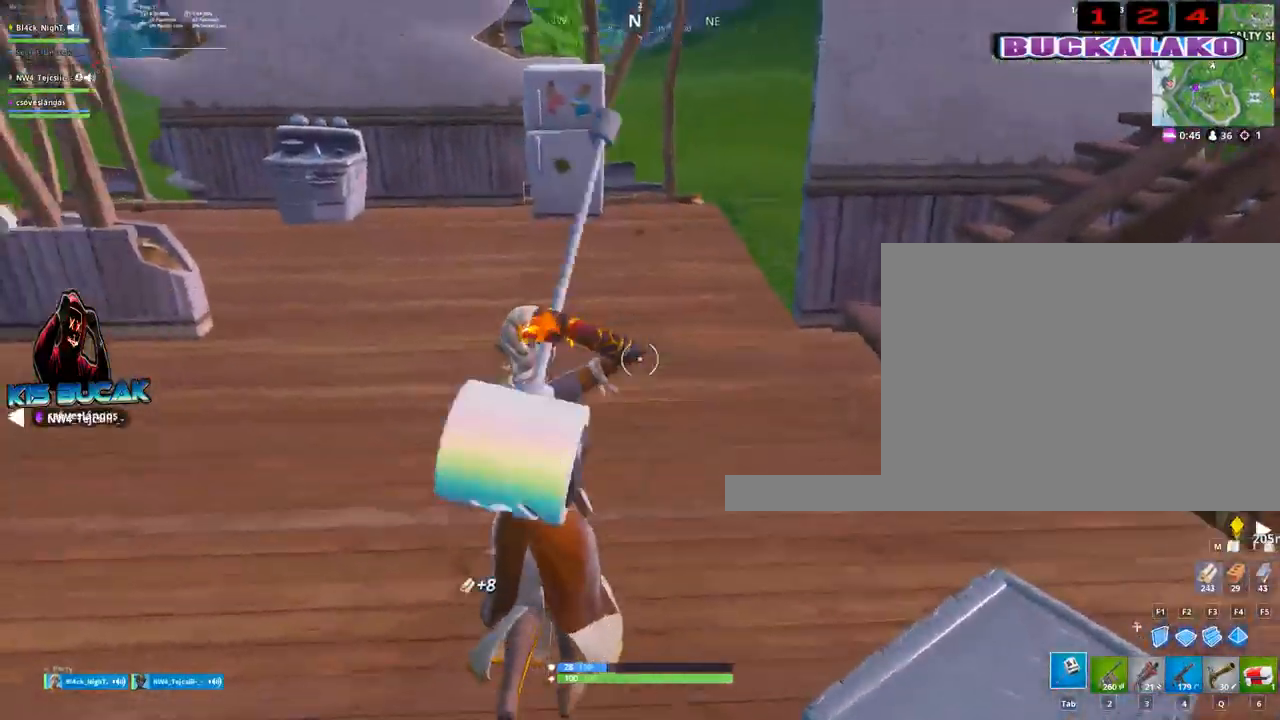
{"keys": ["w"], "mouse": [], "mouse_move": "still", "events": [[33, "tab", "up"]]}
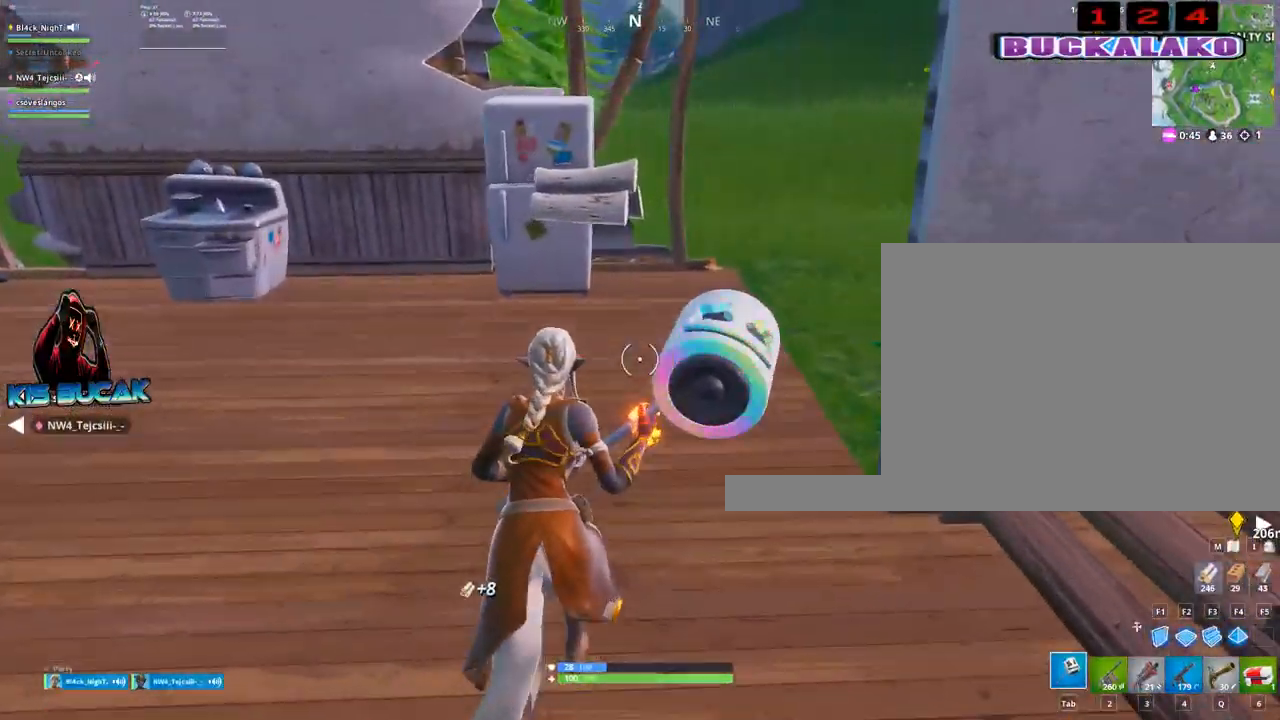
{"keys": ["4", "w"], "mouse": [], "mouse_move": "right", "events": [[467, "4", "down"]]}
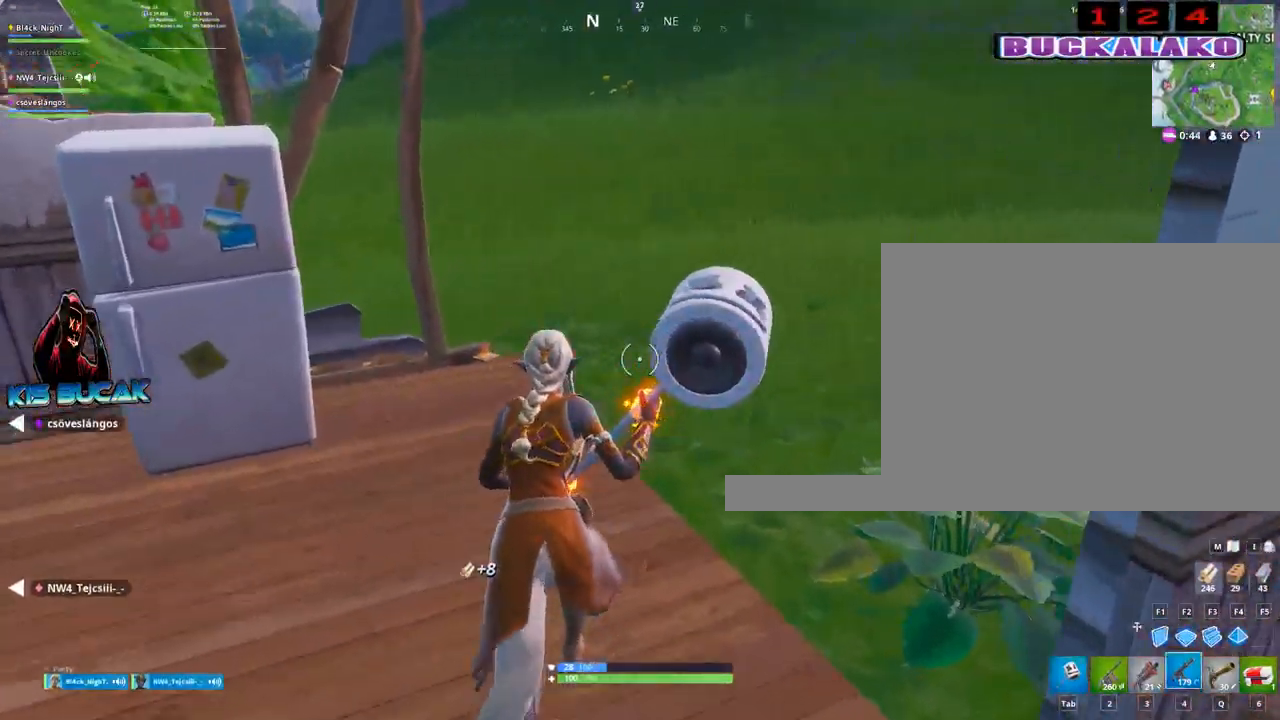
{"keys": ["a", "w"], "mouse": [], "mouse_move": "left", "events": [[67, "4", "up"], [483, "a", "down"]]}
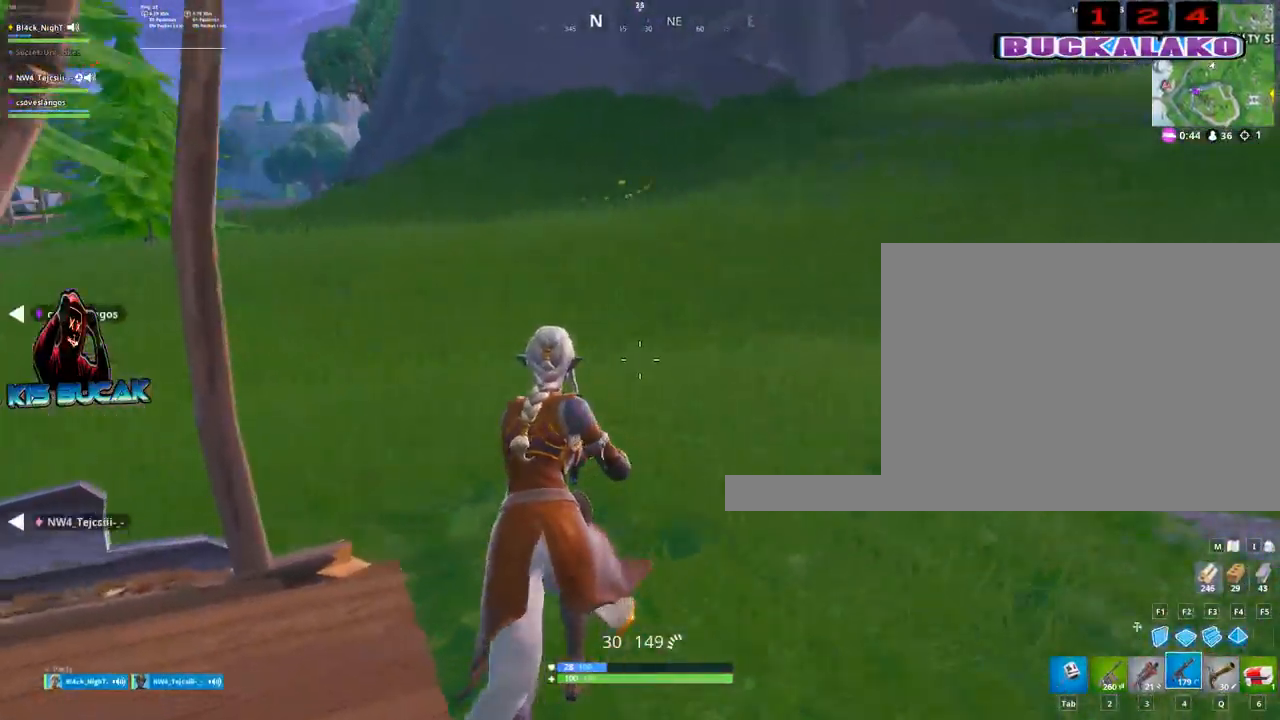
{"keys": ["tab", "w"], "mouse": [], "mouse_move": "still", "events": [[33, "space", "down"], [133, "r", "down"], [133, "space", "up"], [167, "r", "up"], [217, "a", "up"], [367, "4", "down"], [400, "tab", "down"], [450, "4", "up"]]}
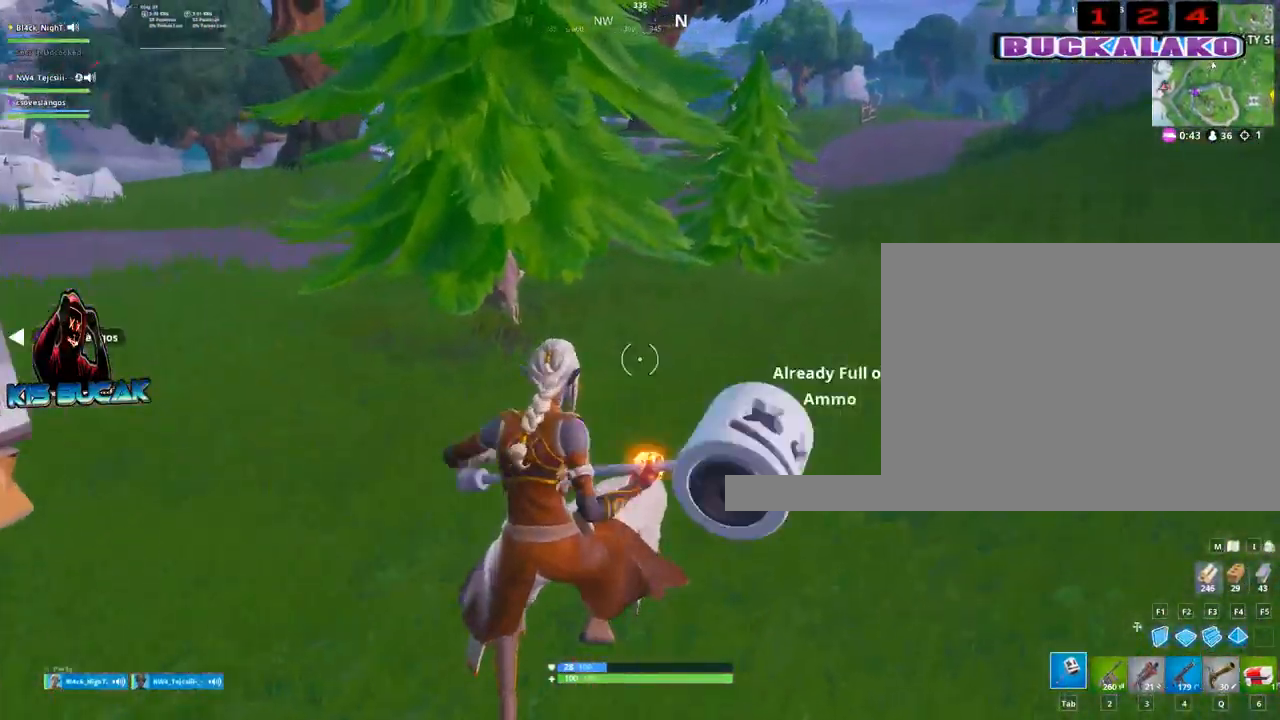
{"keys": ["w"], "mouse": [], "mouse_move": "still", "events": [[50, "tab", "up"], [100, "4", "down"], [183, "4", "up"], [183, "tab", "down"], [283, "tab", "up"]]}
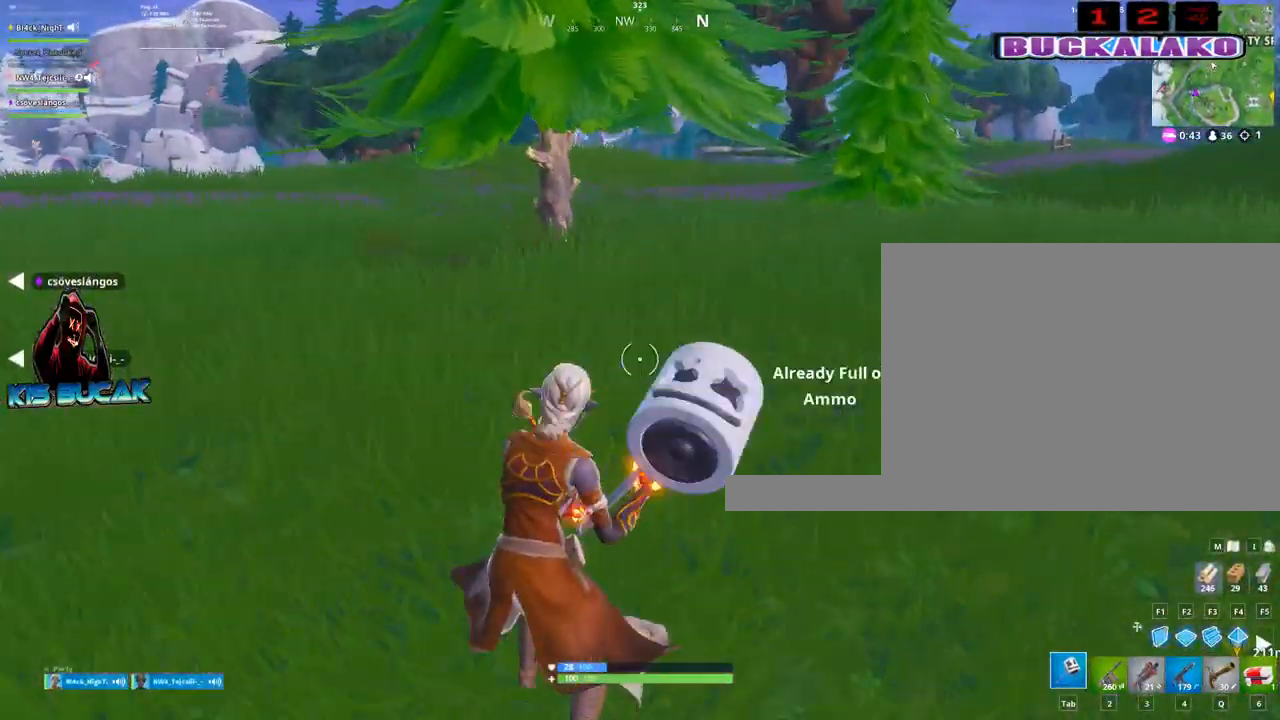
{"keys": ["w"], "mouse": [], "mouse_move": "left", "events": [[67, "a", "down"], [250, "2", "down"], [350, "a", "up"], [383, "2", "up"]]}
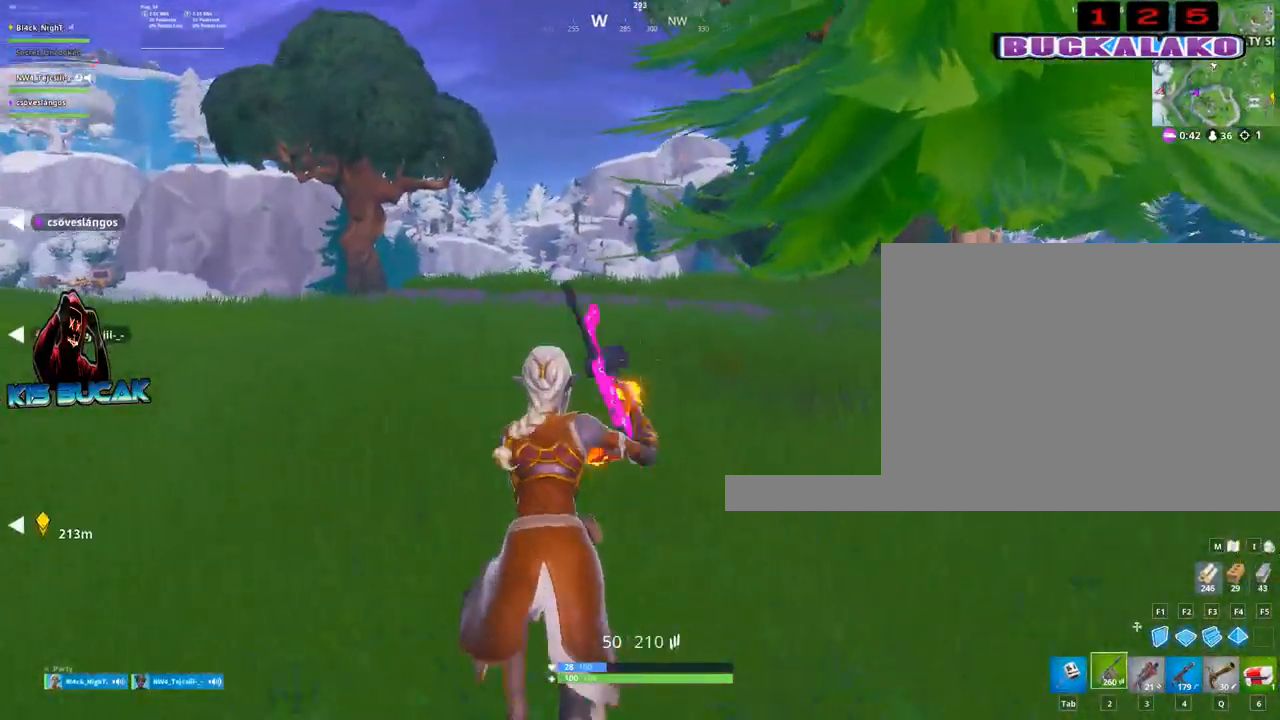
{"keys": ["a", "space", "w"], "mouse": [], "mouse_move": "up-right", "events": [[83, "q", "down"], [167, "q", "up"], [317, "a", "down"], [450, "space", "down"]]}
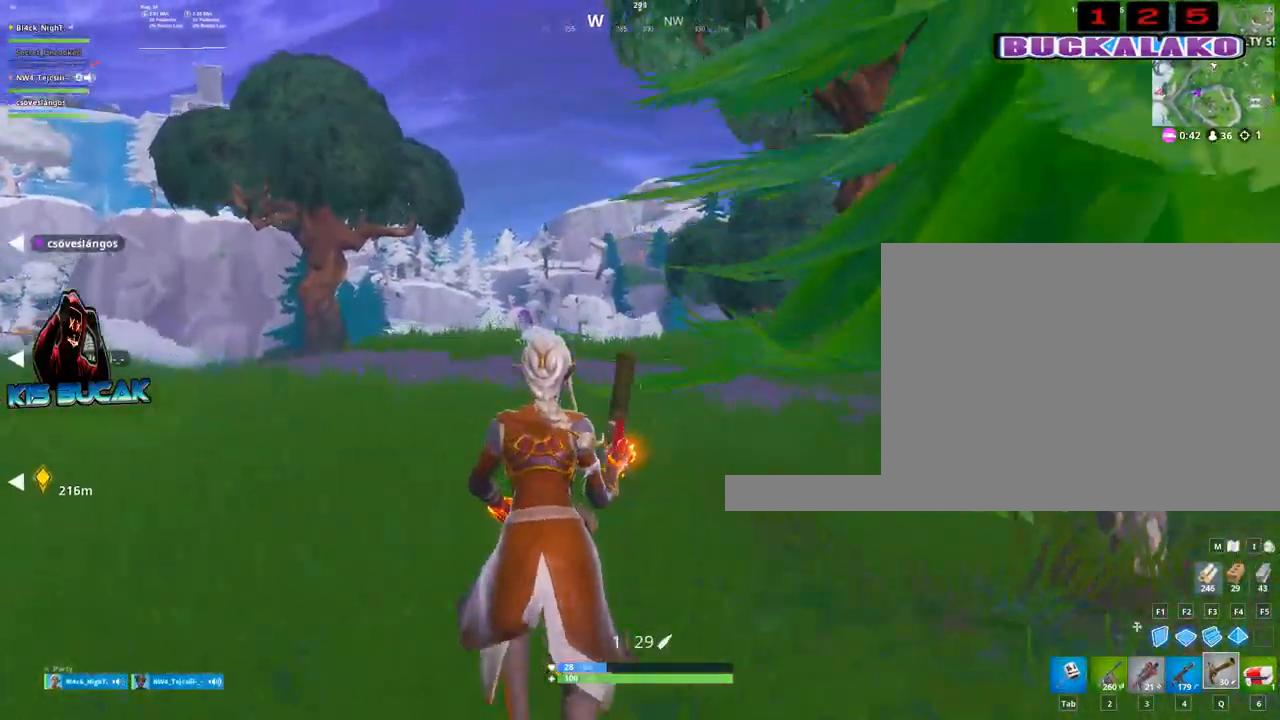
{"keys": ["w"], "mouse": [], "mouse_move": "still", "events": [[50, "r", "down"], [100, "space", "up"], [133, "r", "up"], [233, "a", "up"]]}
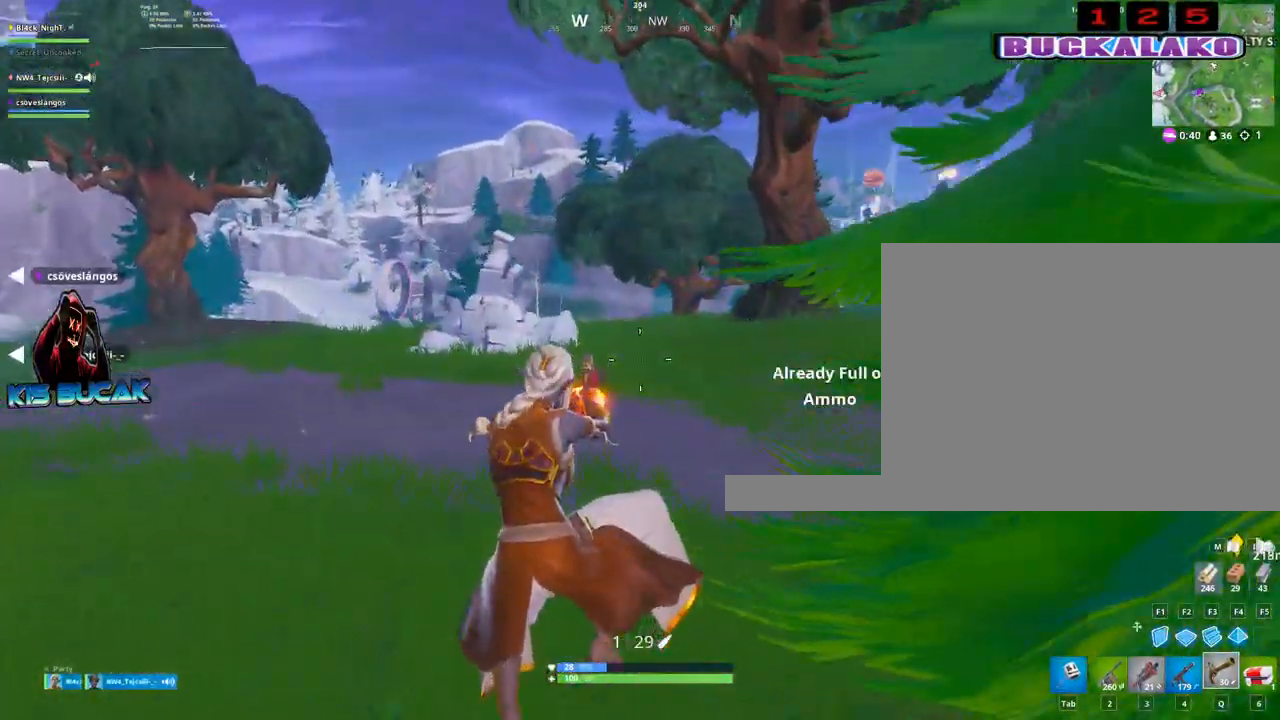
{"keys": ["w"], "mouse": [], "mouse_move": "still", "events": [[250, "4", "down"], [300, "tab", "down"], [350, "4", "up"], [383, "tab", "up"]]}
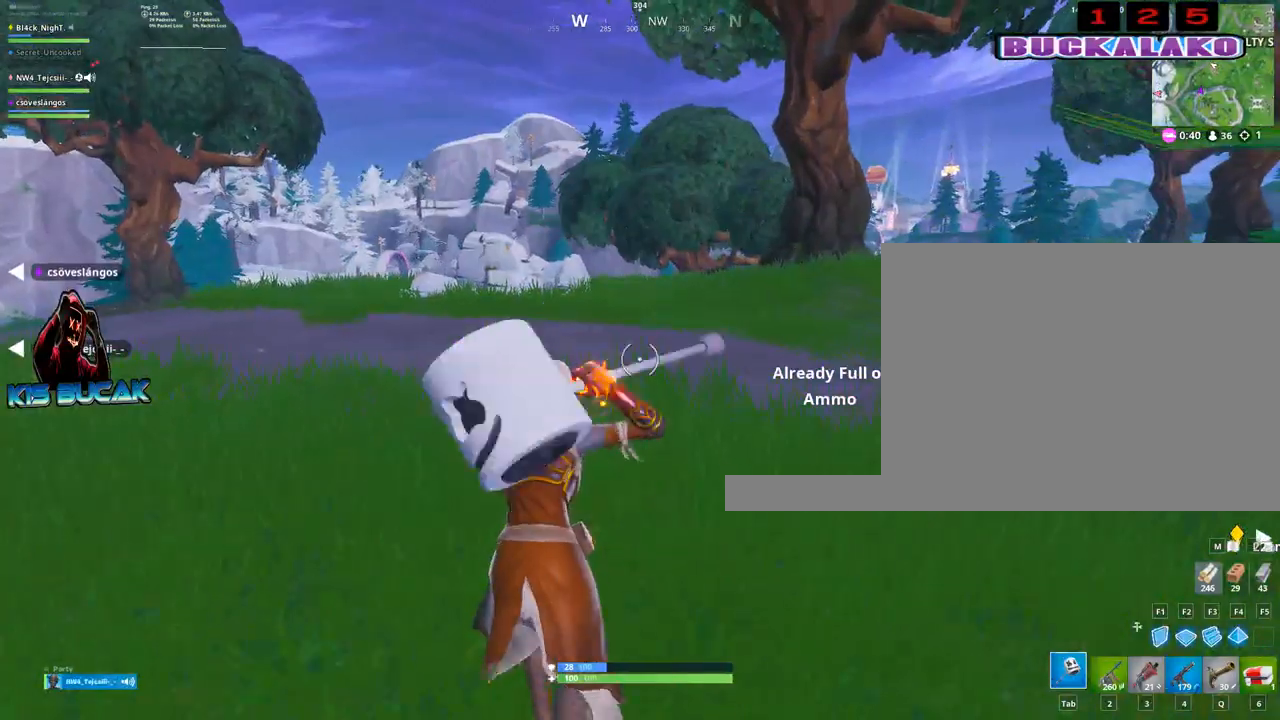
{"keys": ["w"], "mouse": [], "mouse_move": "right", "events": [[33, "4", "down"], [133, "4", "up"], [133, "tab", "down"], [167, "tab", "up"]]}
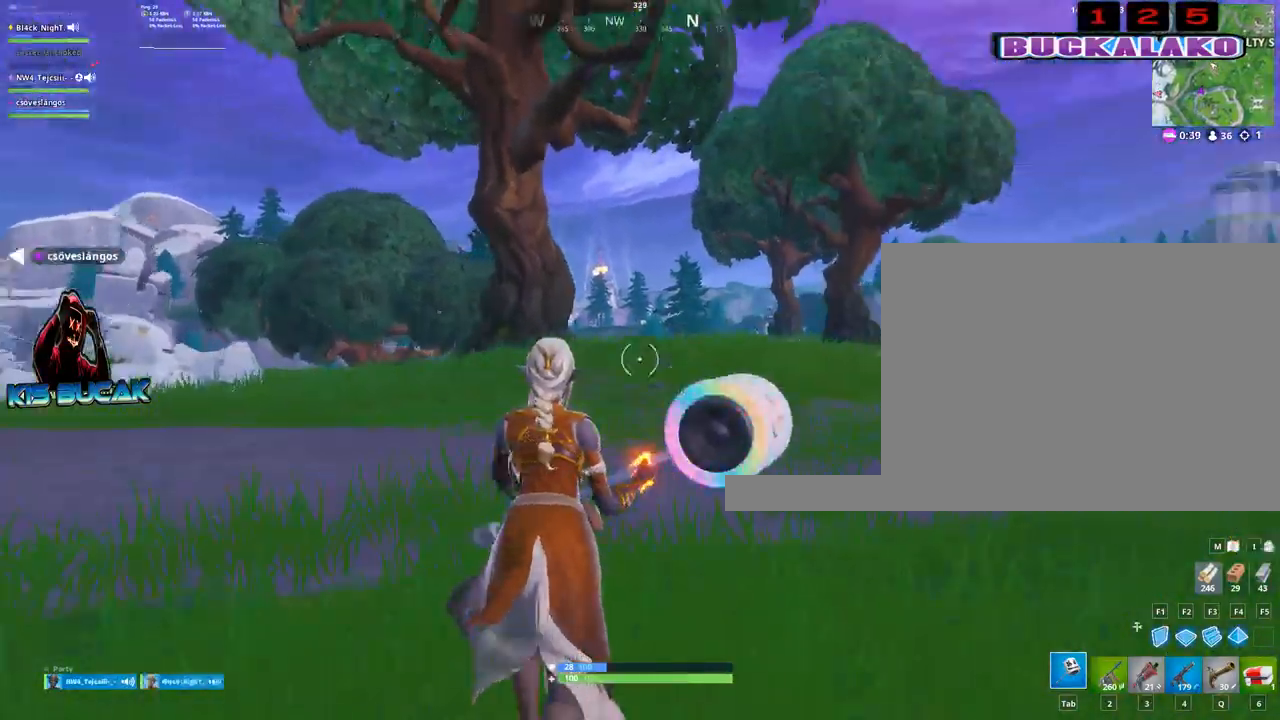
{"keys": ["w"], "mouse": [], "mouse_move": "up", "events": [[100, "3", "down"], [133, "a", "down"], [183, "a", "up"], [283, "3", "up"]]}
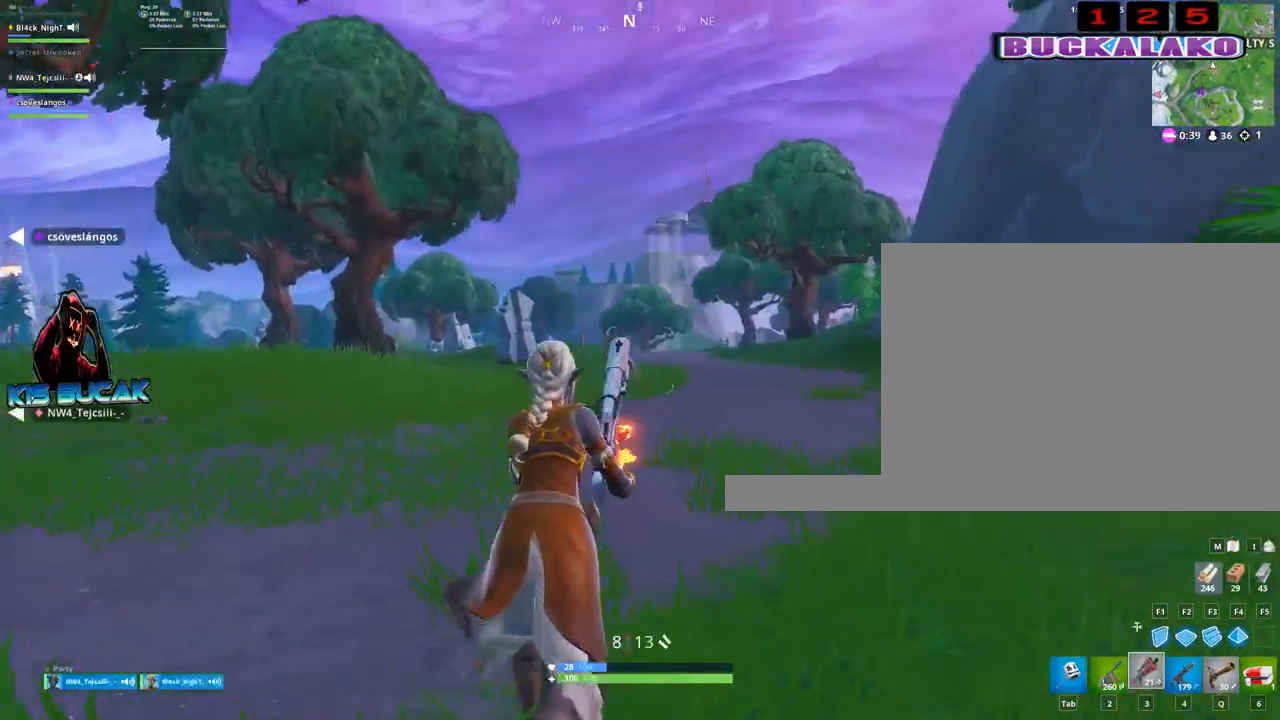
{"keys": ["w"], "mouse": [], "mouse_move": "still", "events": [[17, "a", "down"], [150, "r", "down"], [200, "space", "down"], [250, "space", "up"], [300, "r", "up"], [383, "a", "up"]]}
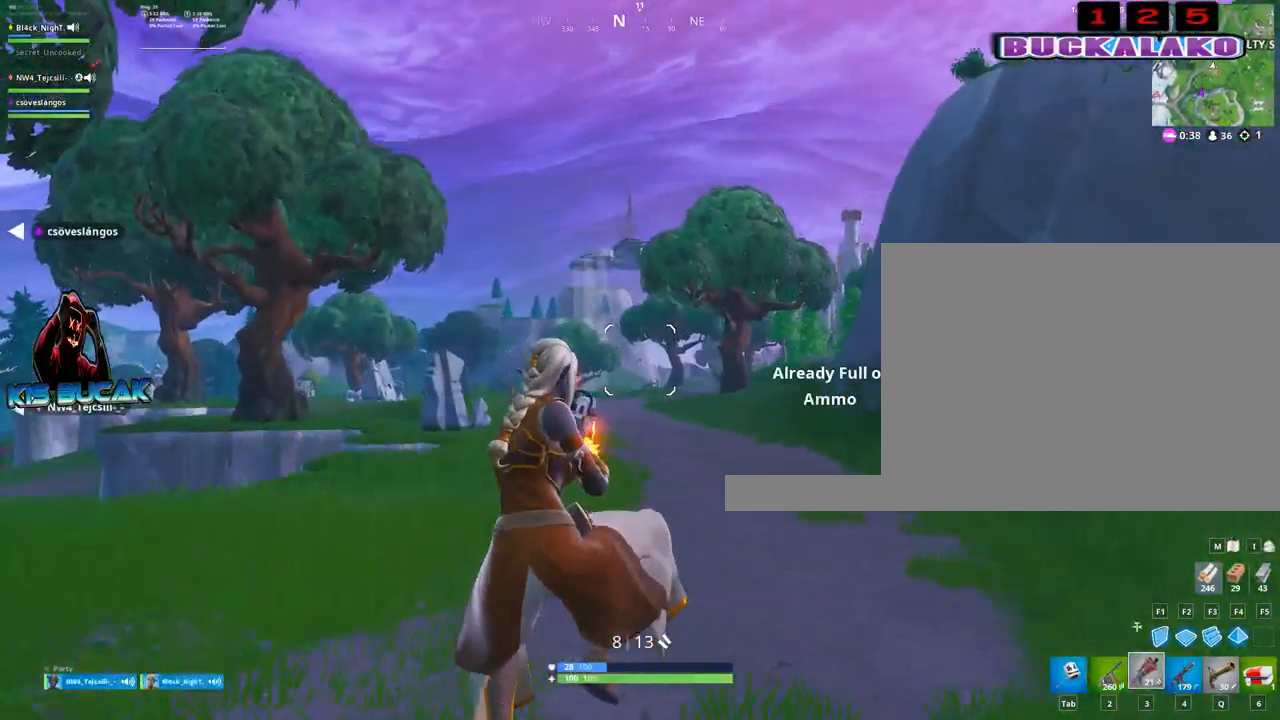
{"keys": ["w"], "mouse": [], "mouse_move": "left", "events": [[133, "4", "down"], [167, "tab", "down"], [217, "4", "up"], [317, "tab", "up"], [367, "4", "down"], [450, "4", "up"], [450, "tab", "down"], [500, "tab", "up"]]}
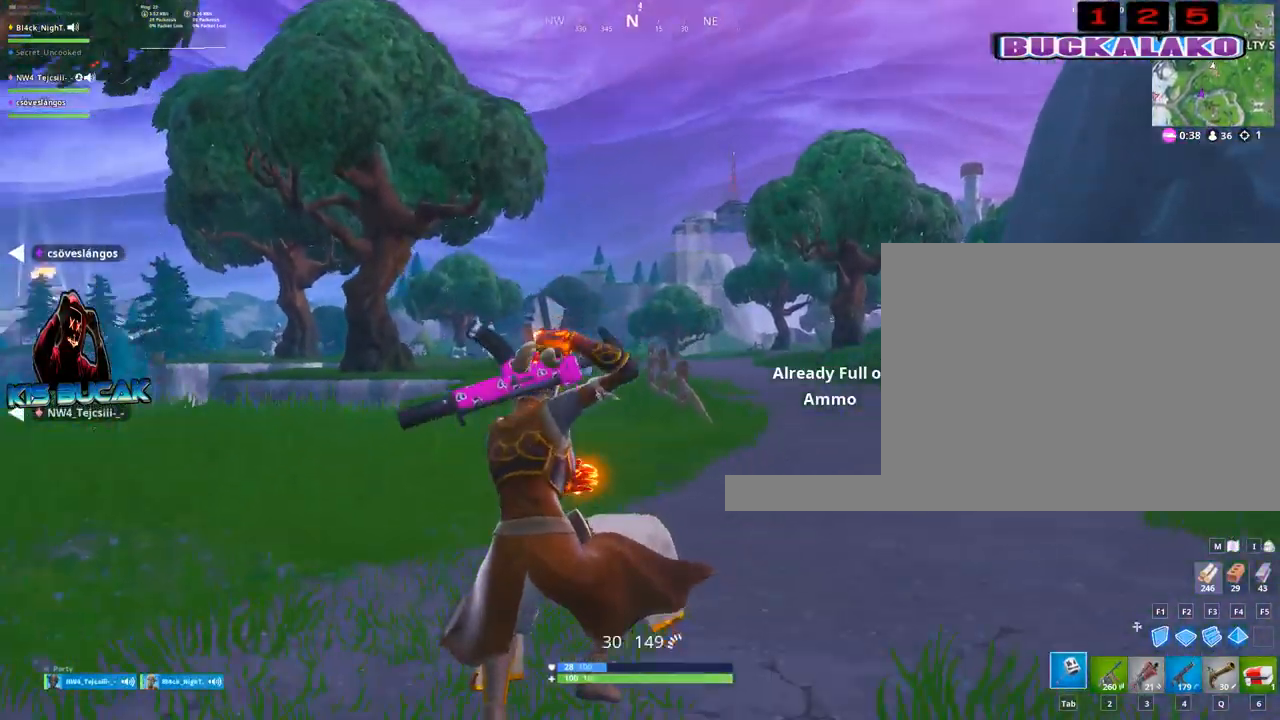
{"keys": ["w"], "mouse": [], "mouse_move": "left", "events": []}
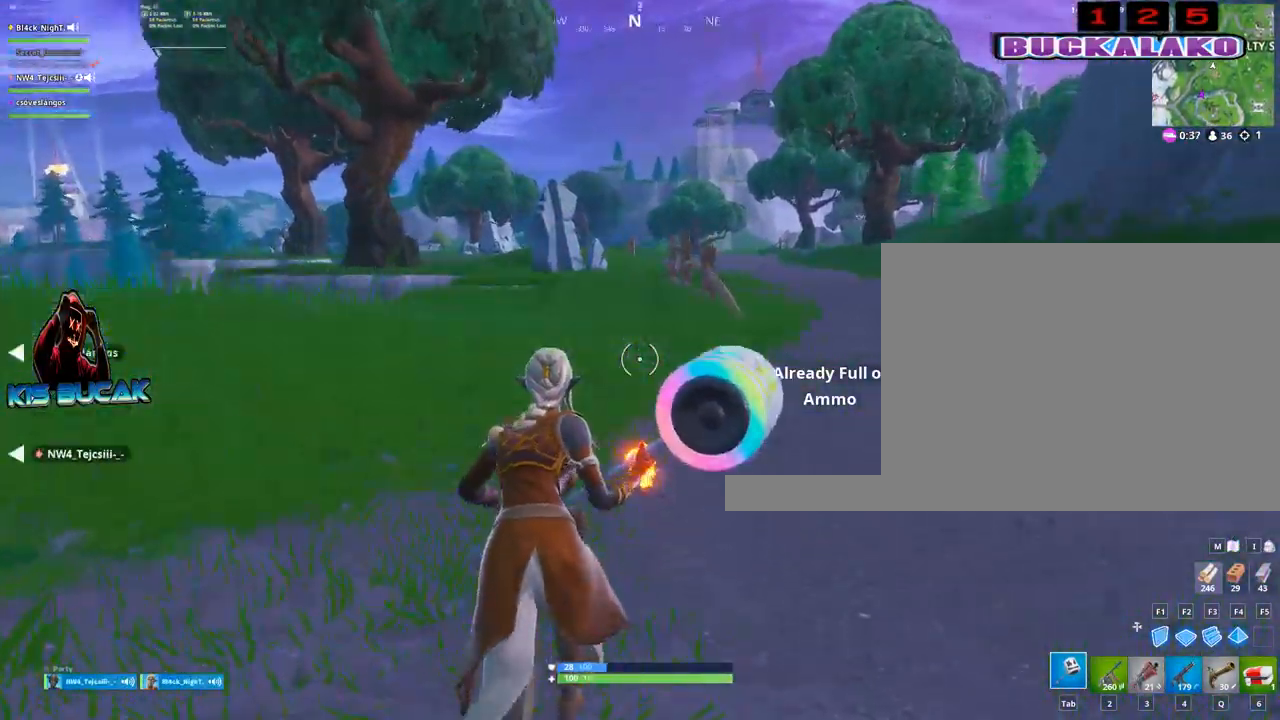
{"keys": ["a", "w"], "mouse": [], "mouse_move": "up-right", "events": [[67, "2", "down"], [200, "2", "up"], [383, "a", "down"]]}
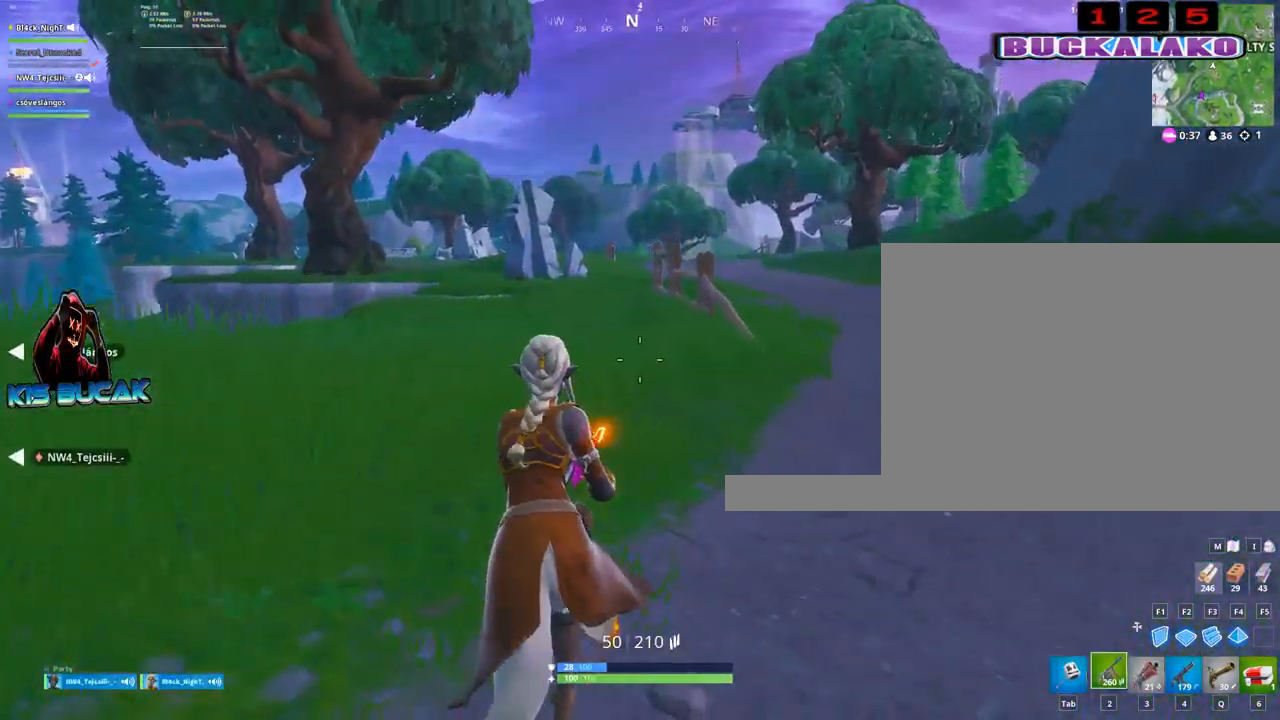
{"keys": ["tab", "w"], "mouse": [], "mouse_move": "still", "events": [[83, "a", "up"], [83, "r", "down"], [83, "space", "down"], [117, "space", "up"], [167, "r", "up"], [400, "4", "down"], [500, "4", "up"], [500, "tab", "down"]]}
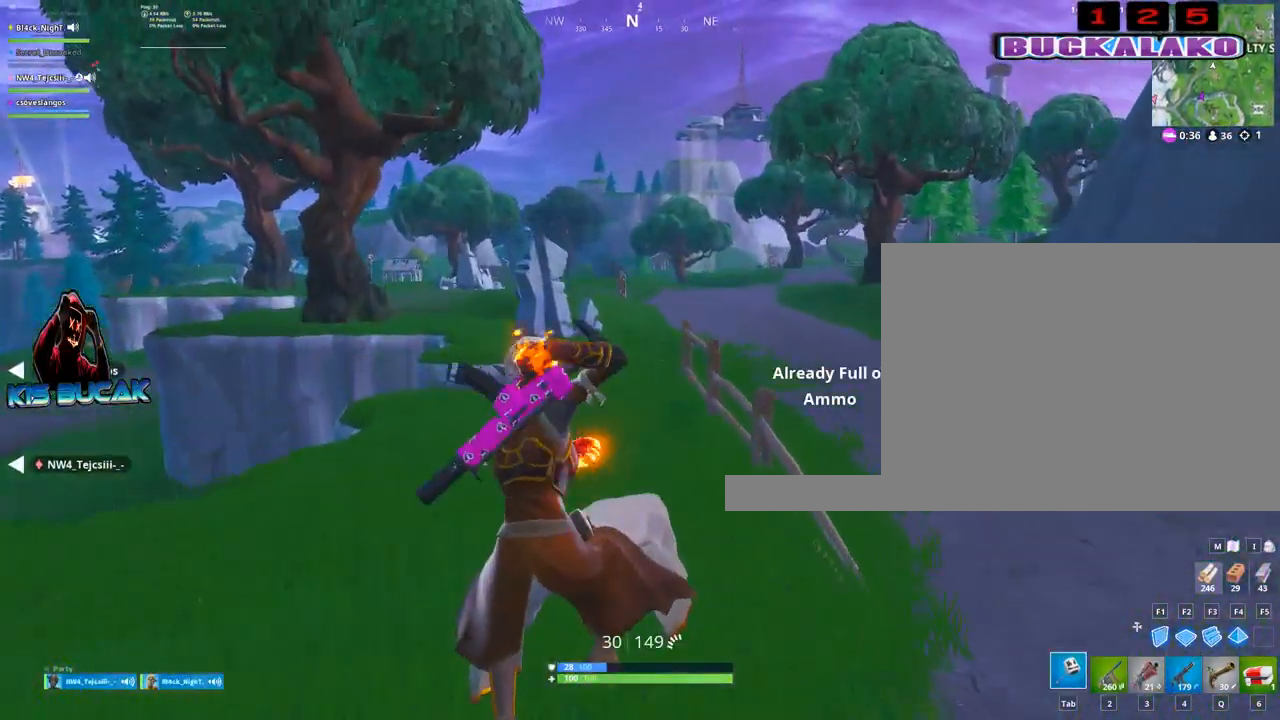
{"keys": ["w"], "mouse": [], "mouse_move": "left", "events": [[50, "tab", "up"]]}
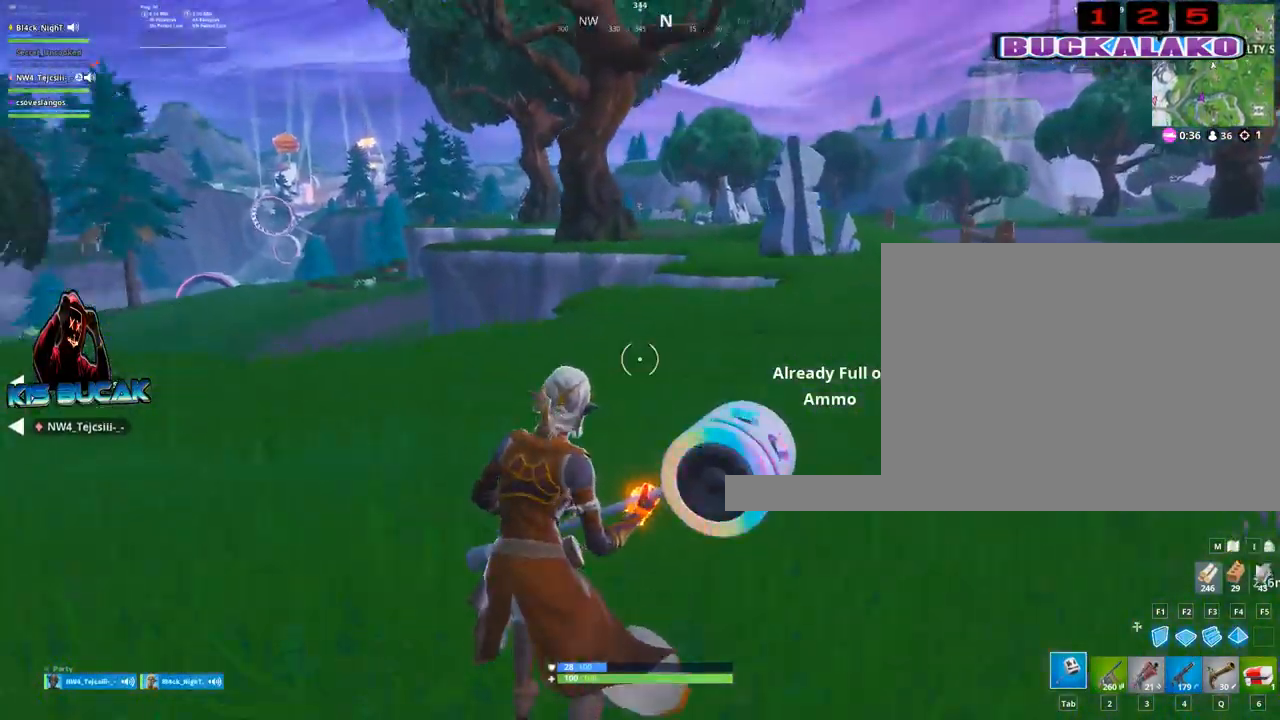
{"keys": ["d", "w"], "mouse": [], "mouse_move": "right", "events": [[67, "d", "down"], [67, "space", "down"], [67, "w", "up"], [200, "space", "up"], [250, "3", "down"], [350, "3", "up"], [483, "w", "down"]]}
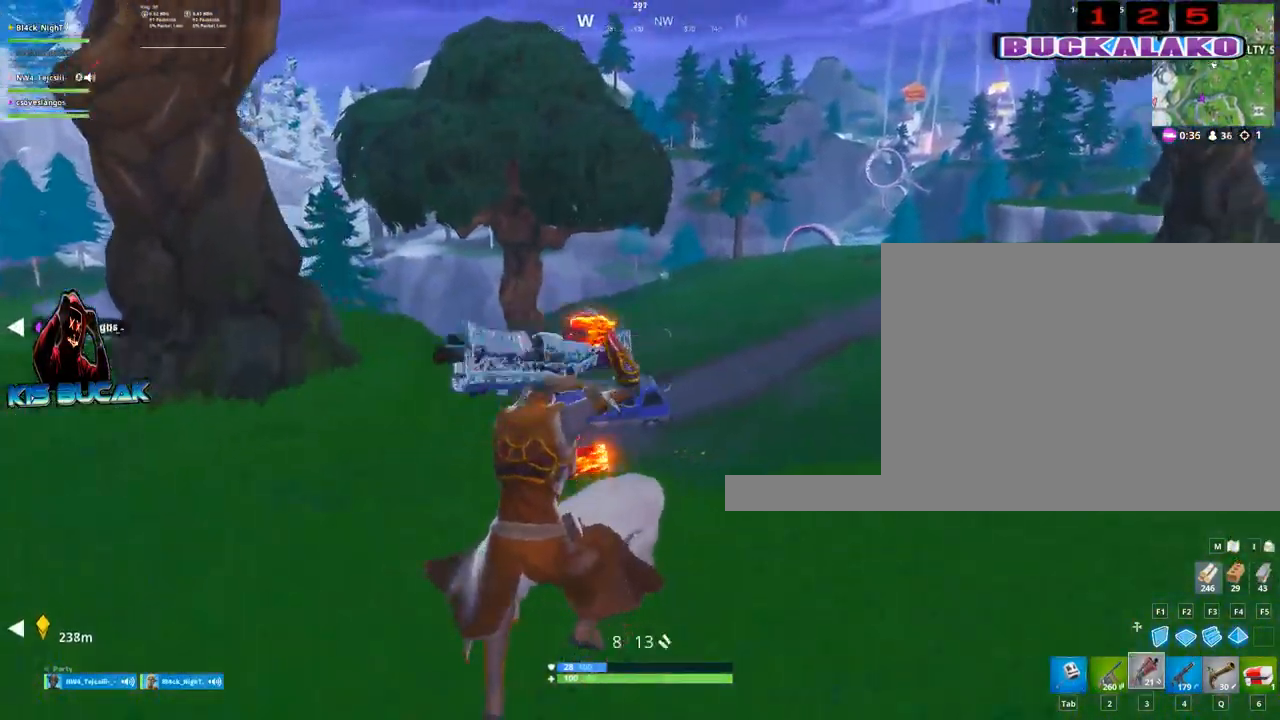
{"keys": ["d", "w"], "mouse": [], "mouse_move": "right", "events": [[167, "tab", "down"], [267, "tab", "up"]]}
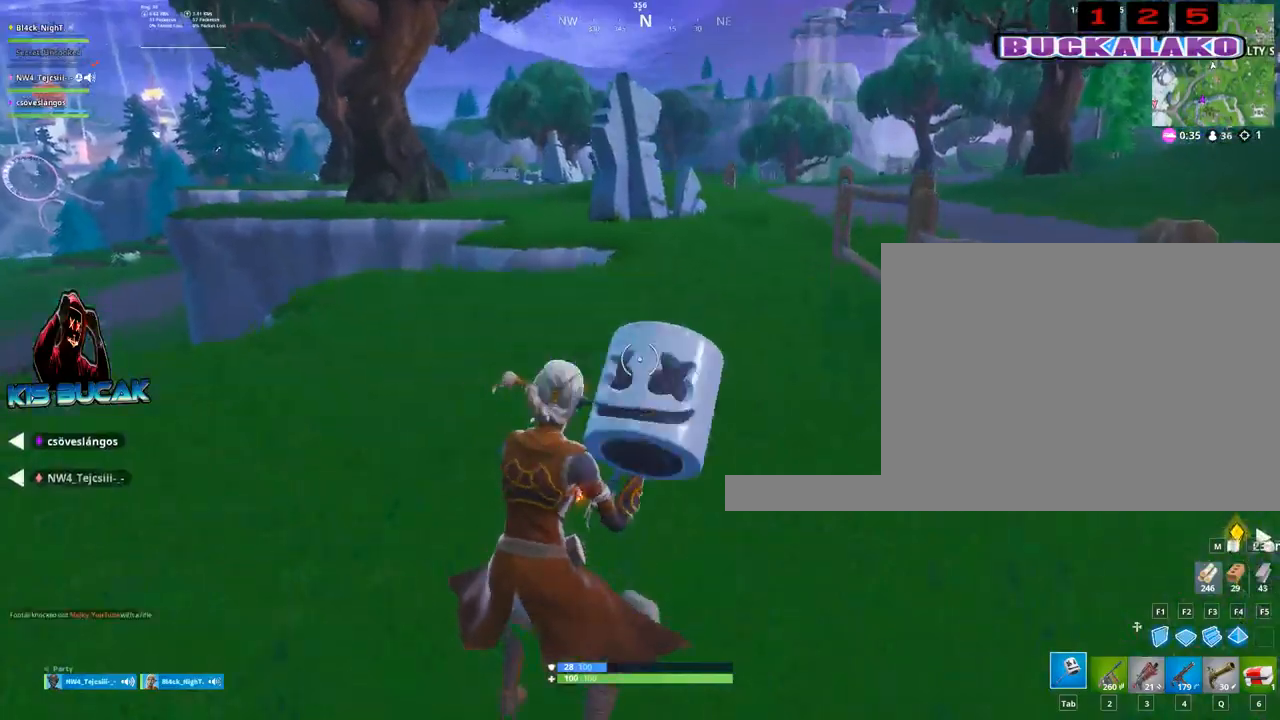
{"keys": ["w"], "mouse": [], "mouse_move": "still", "events": [[100, "d", "up"]]}